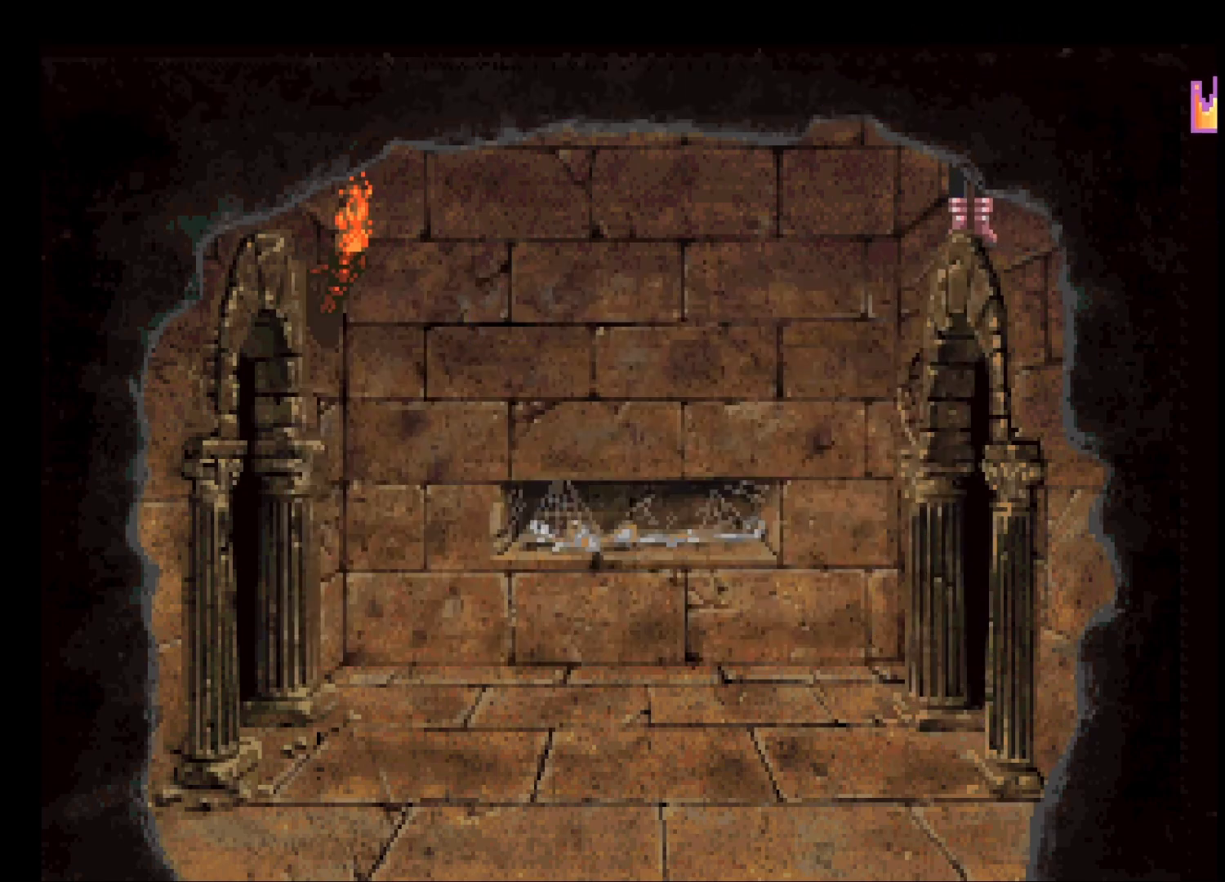
Gameplay with keyboard and mouse; each line is a JSON object with the keys and mouse buttons held at the frame after it. "events" lists presses ("down") and releases ("up") of "escape", "return", "space", "tab", "mouse_left", "mouse_wheel" and "mouse_right" between this image and that frame as [ms after this image, input, new state], when the widget could be followed in between. "mouse_left", "mouse_wheel", "mouse_right" = the "left", "wheel", "right" buttons of the "mouse" list. No other keys are recorded. "wheel" means that the mouse wheel is clicked or scrolled. Mouse movement is not recorded.
{"keys": ["return"], "mouse": [], "events": []}
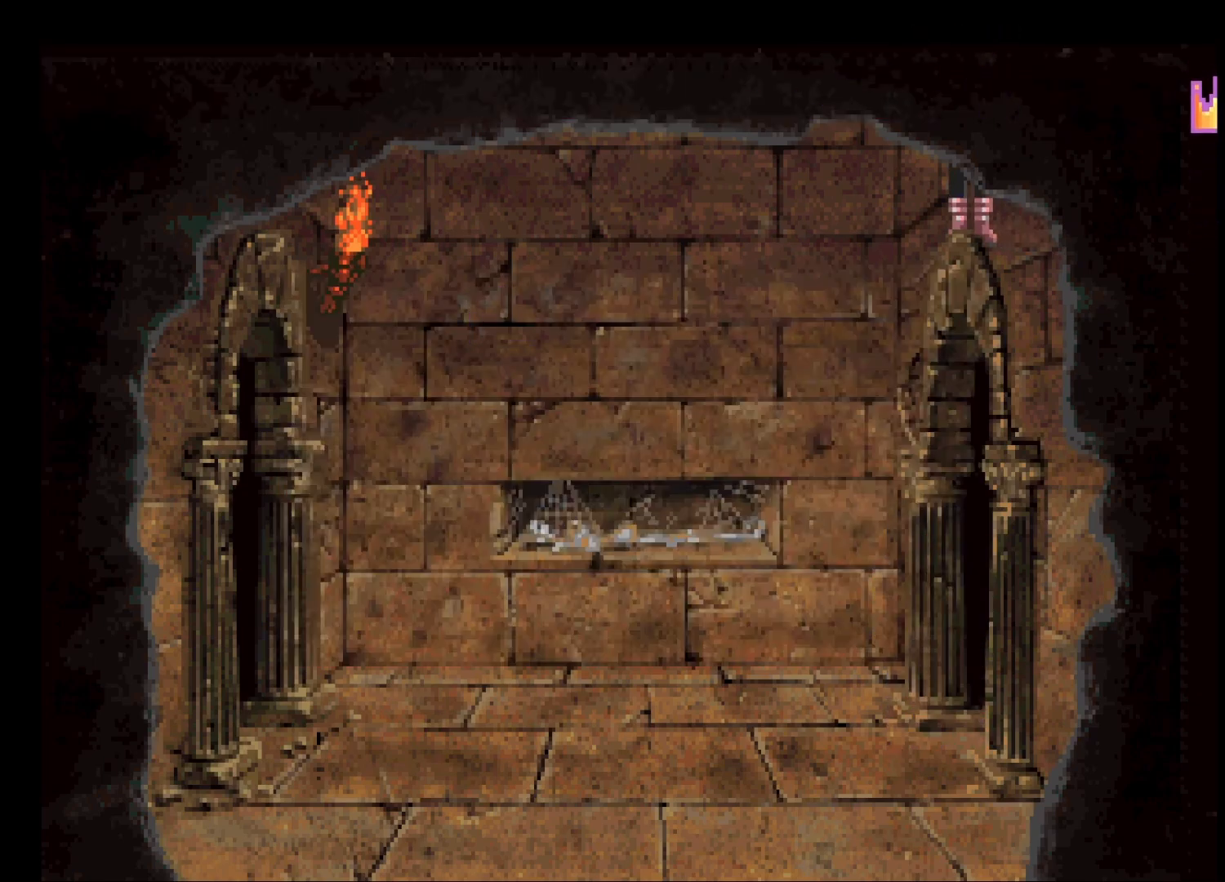
{"keys": ["return"], "mouse": [], "events": []}
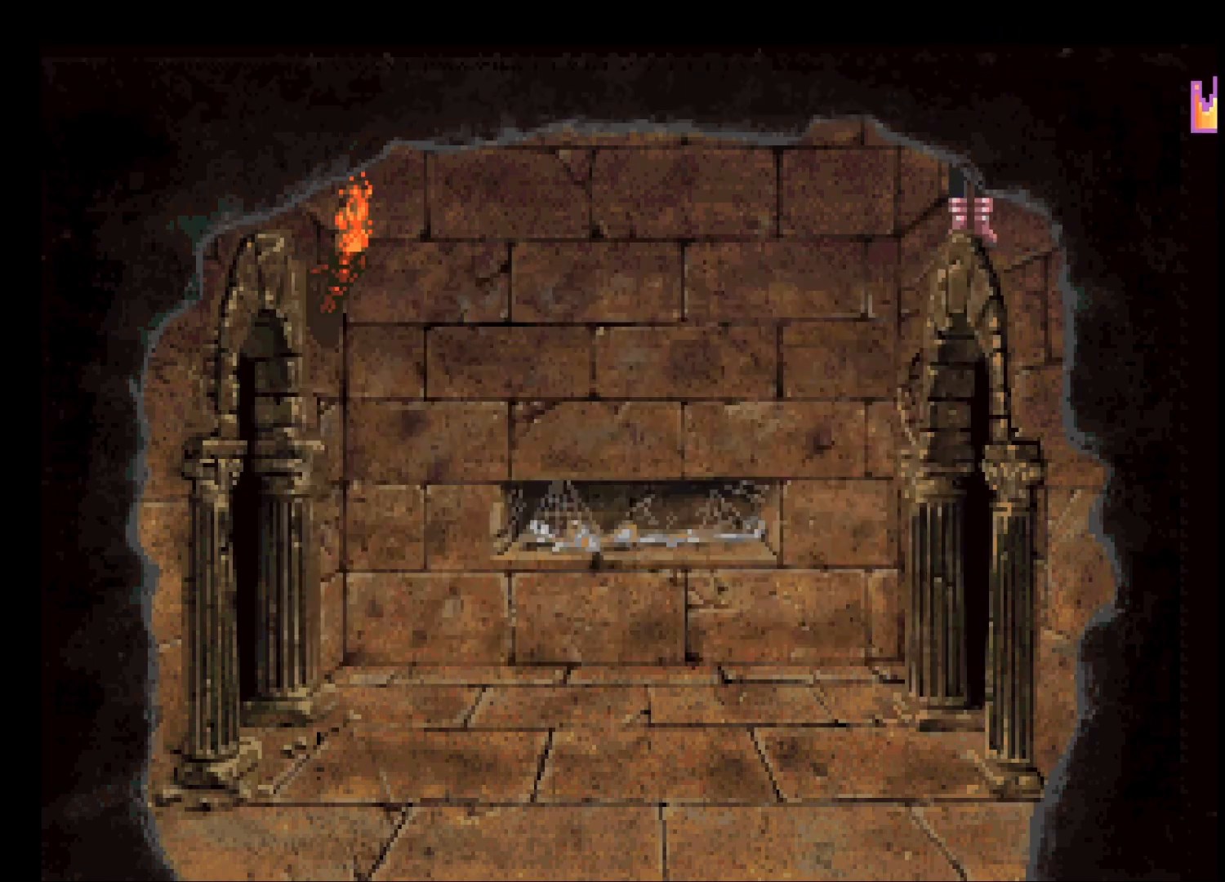
{"keys": ["return"], "mouse": [], "events": []}
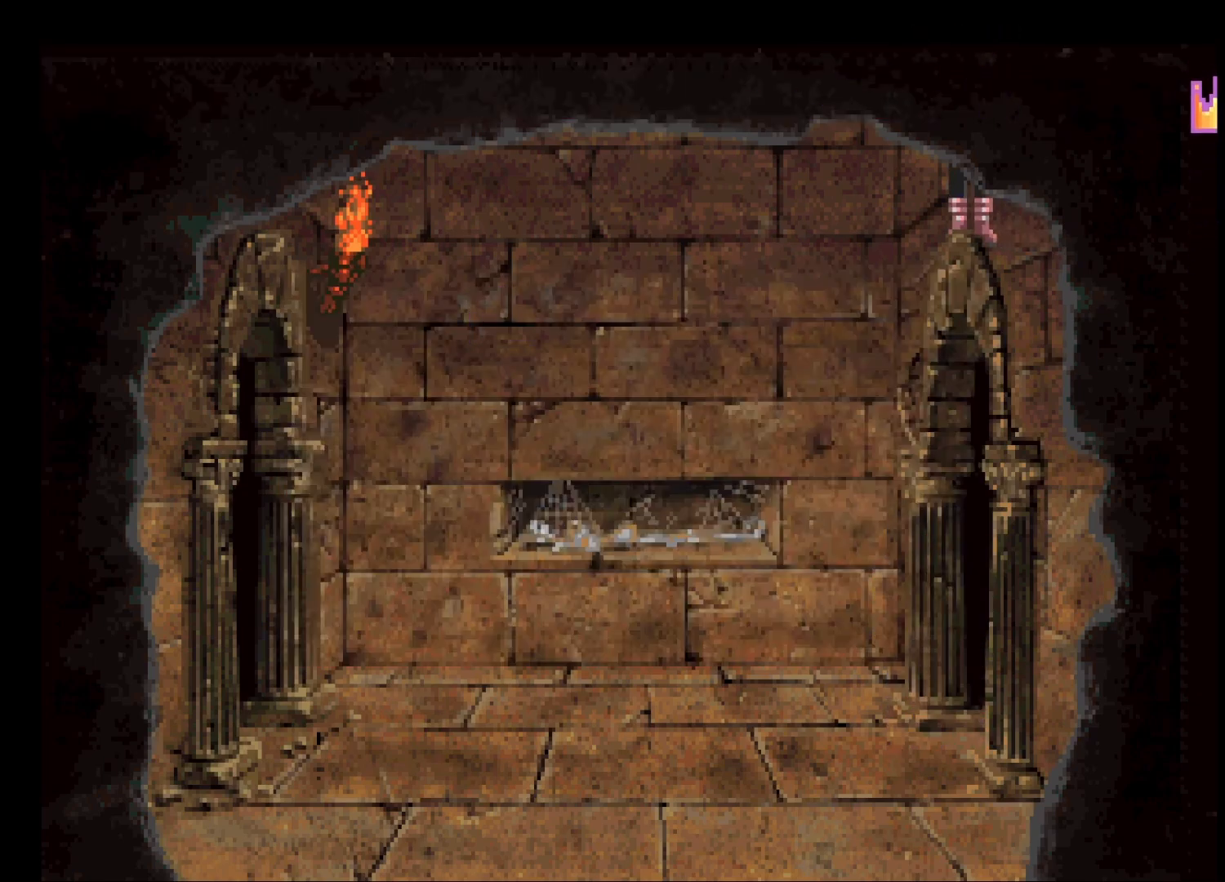
{"keys": ["return"], "mouse": [], "events": []}
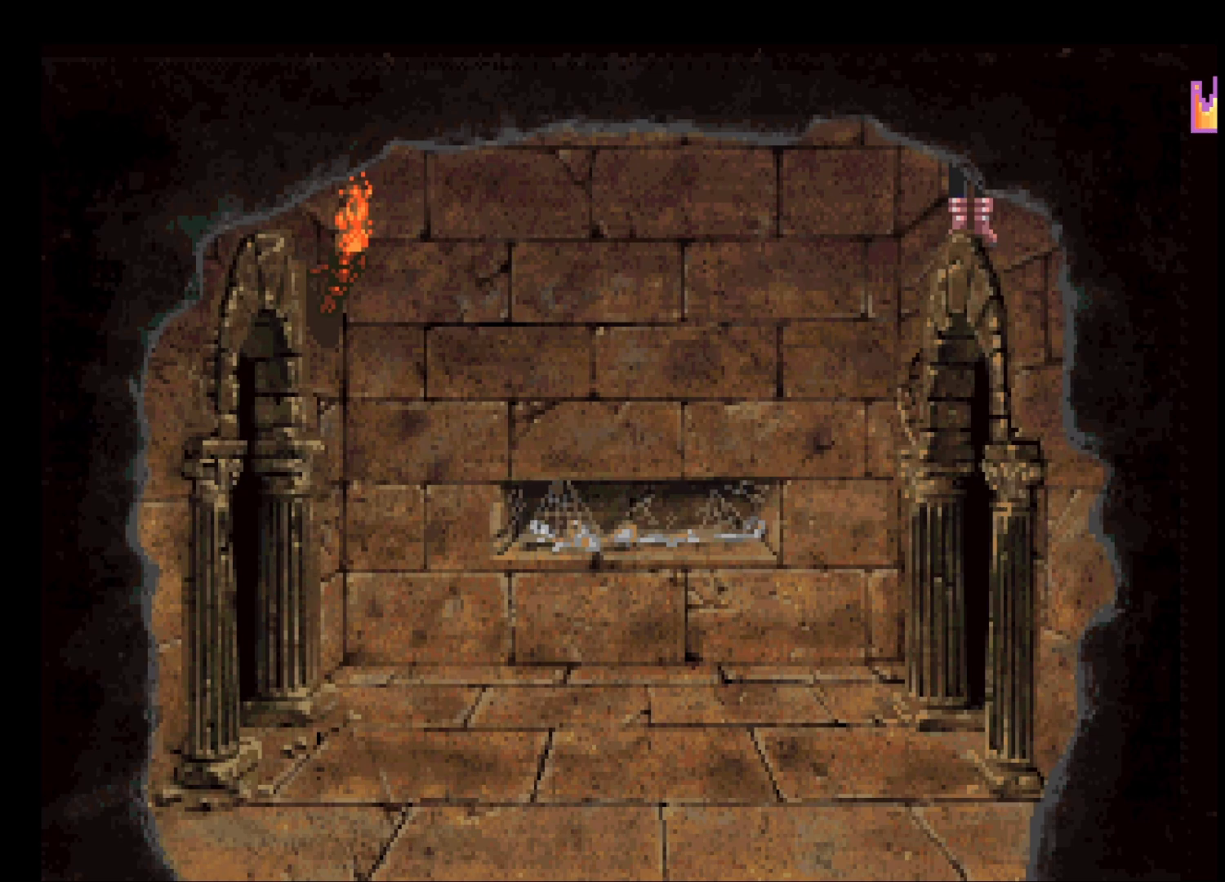
{"keys": [], "mouse": [], "events": [[333, "return", "up"]]}
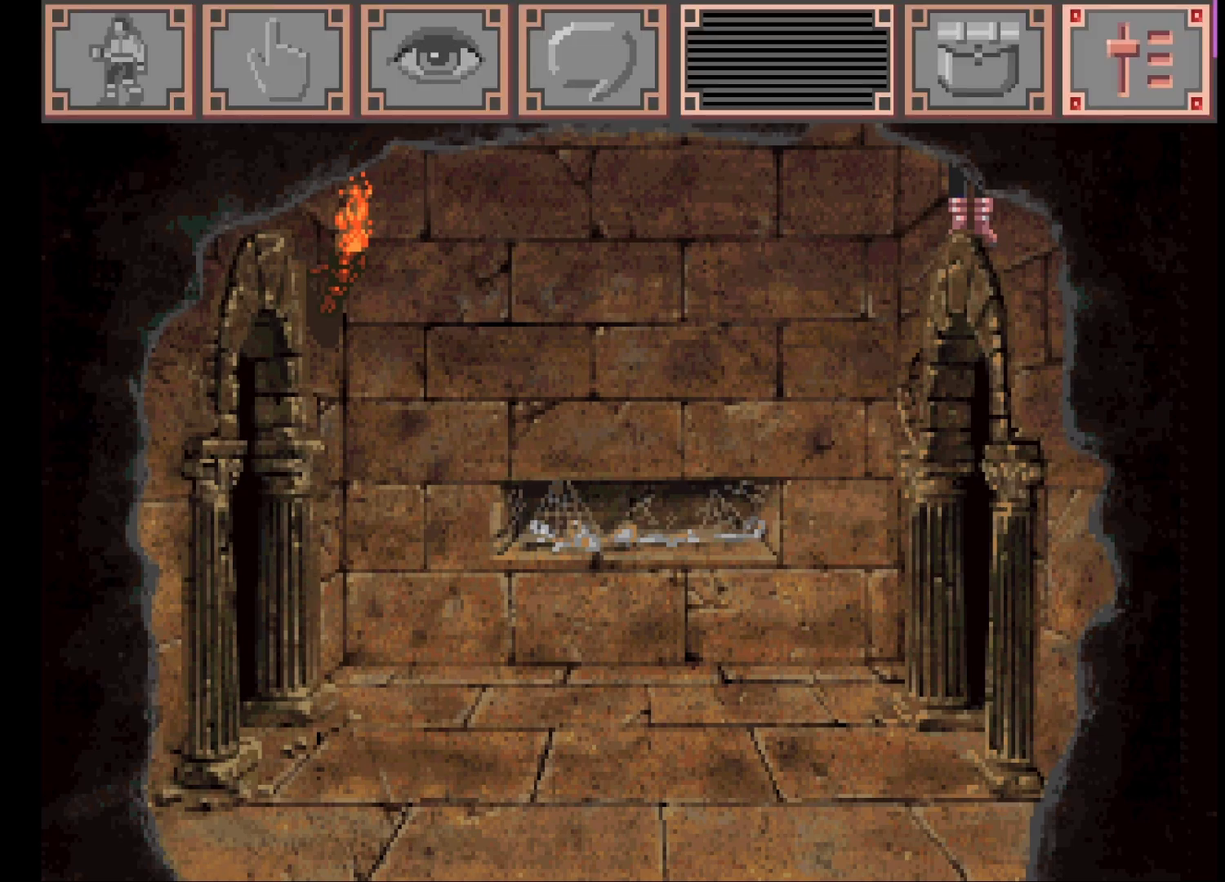
{"keys": [], "mouse": [], "events": [[83, "mouse_left", "down"], [167, "mouse_left", "up"]]}
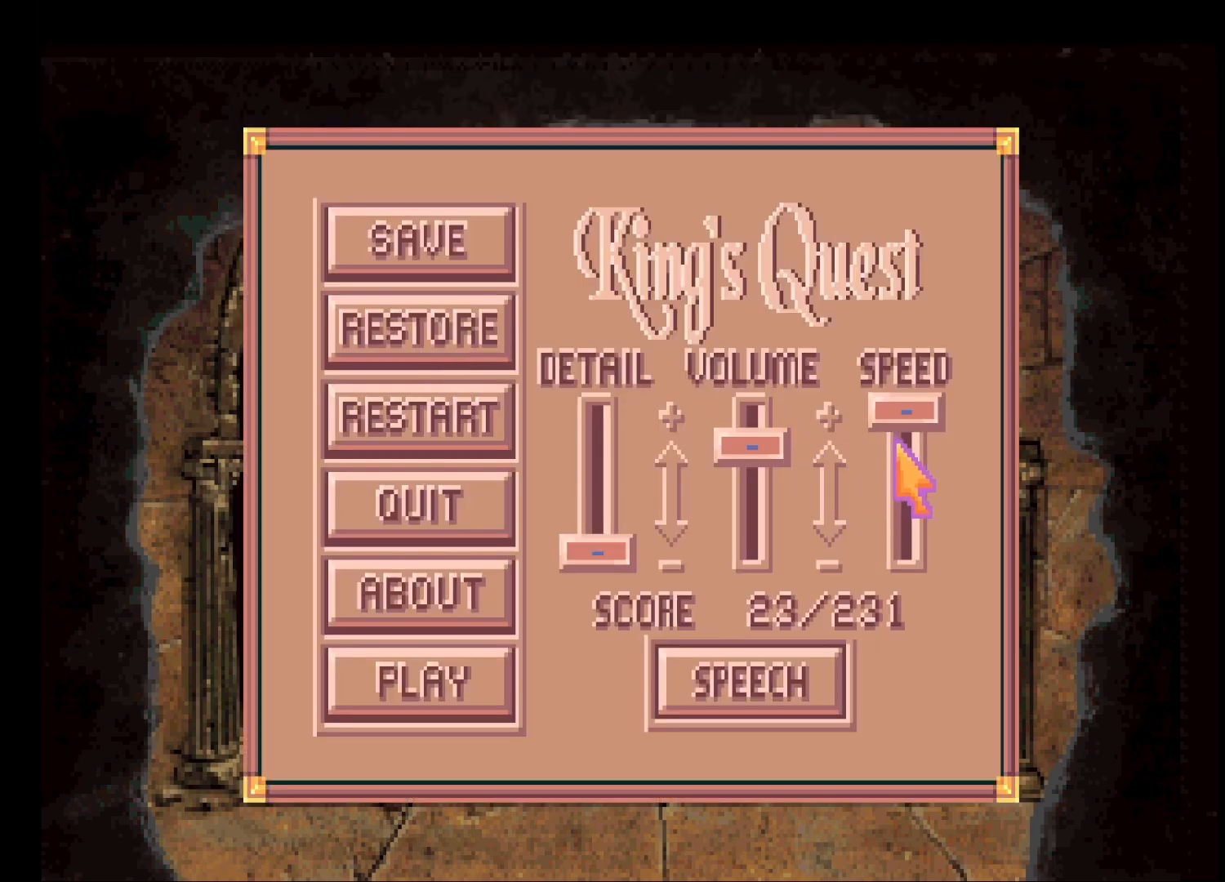
{"keys": [], "mouse": [], "events": [[83, "mouse_left", "down"], [183, "mouse_left", "up"], [233, "escape", "down"], [283, "escape", "up"]]}
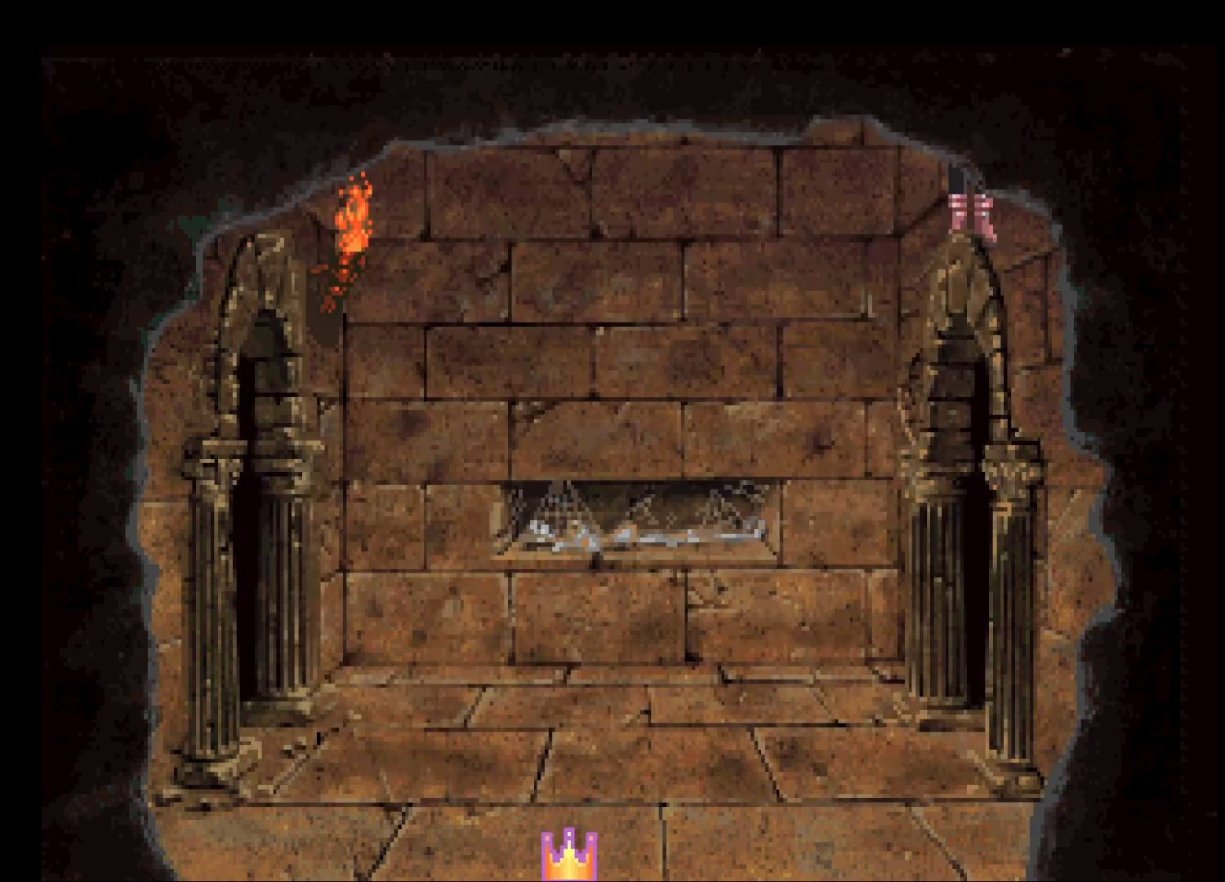
{"keys": ["return"], "mouse": [], "events": [[17, "mouse_left", "down"], [67, "return", "down"], [100, "mouse_left", "up"]]}
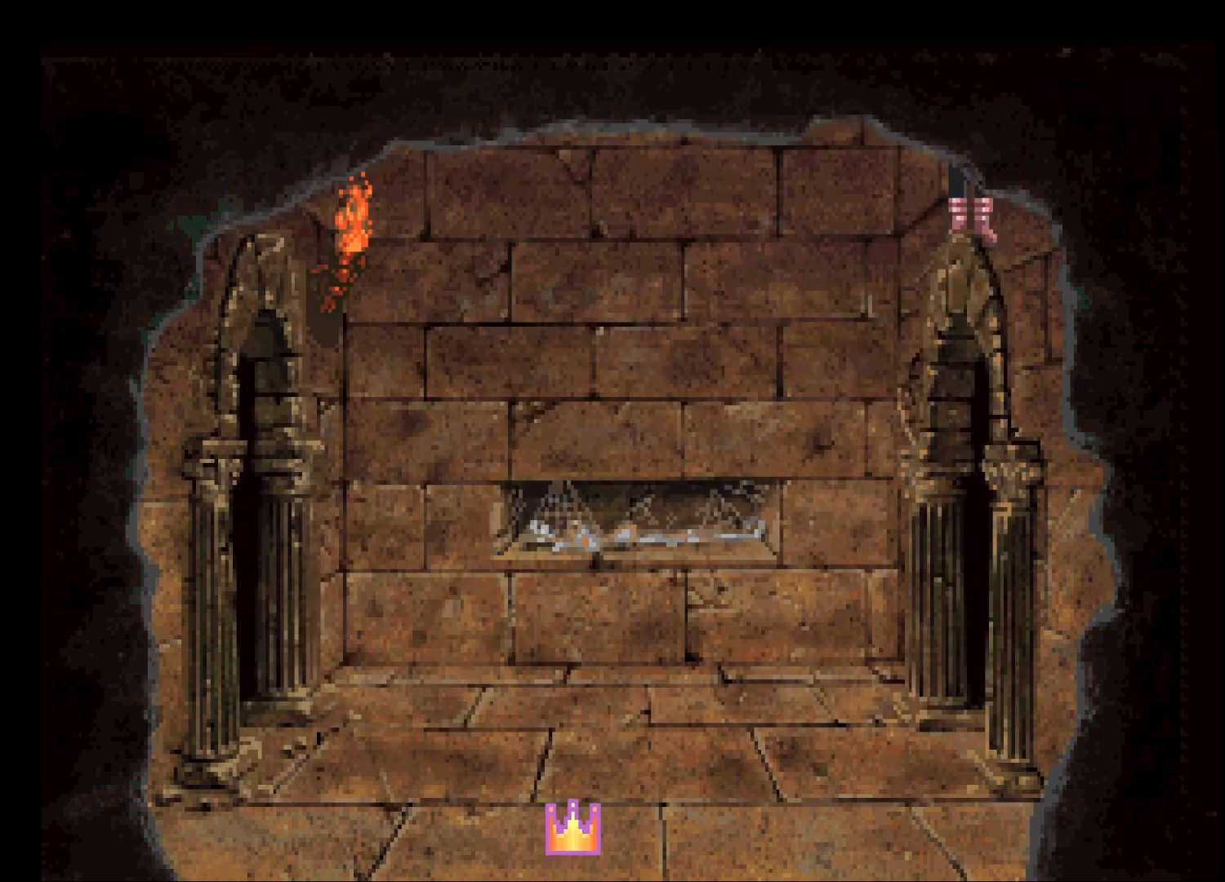
{"keys": ["return"], "mouse": [], "events": []}
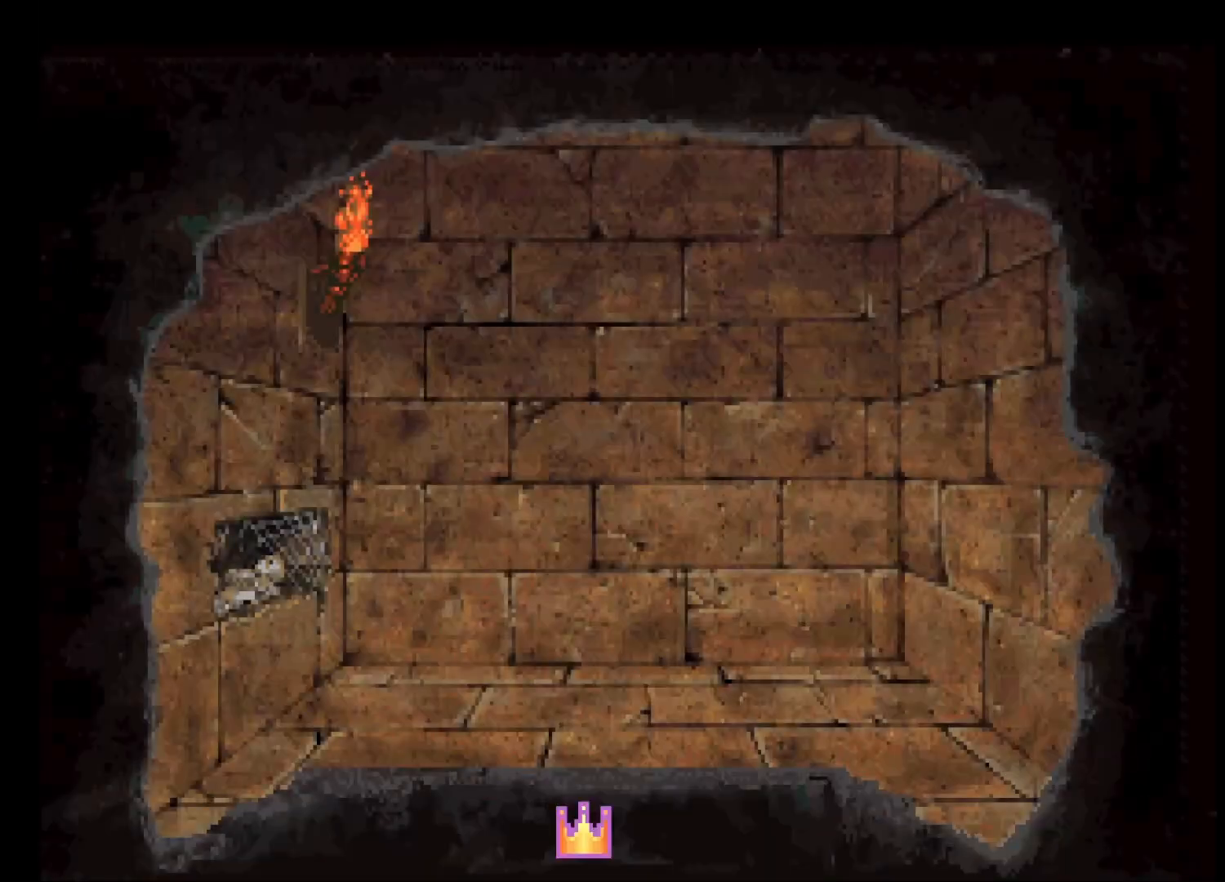
{"keys": ["return"], "mouse": [], "events": []}
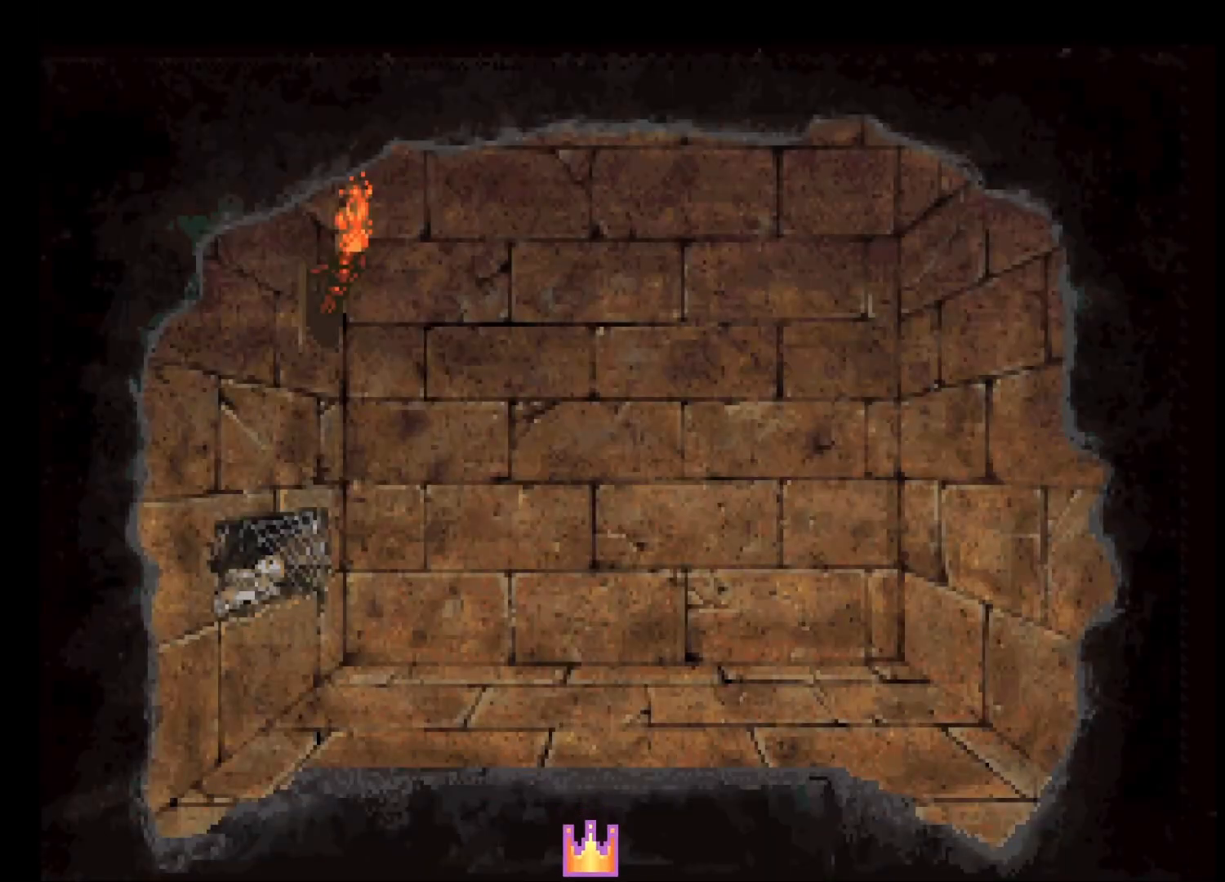
{"keys": ["return"], "mouse": [], "events": []}
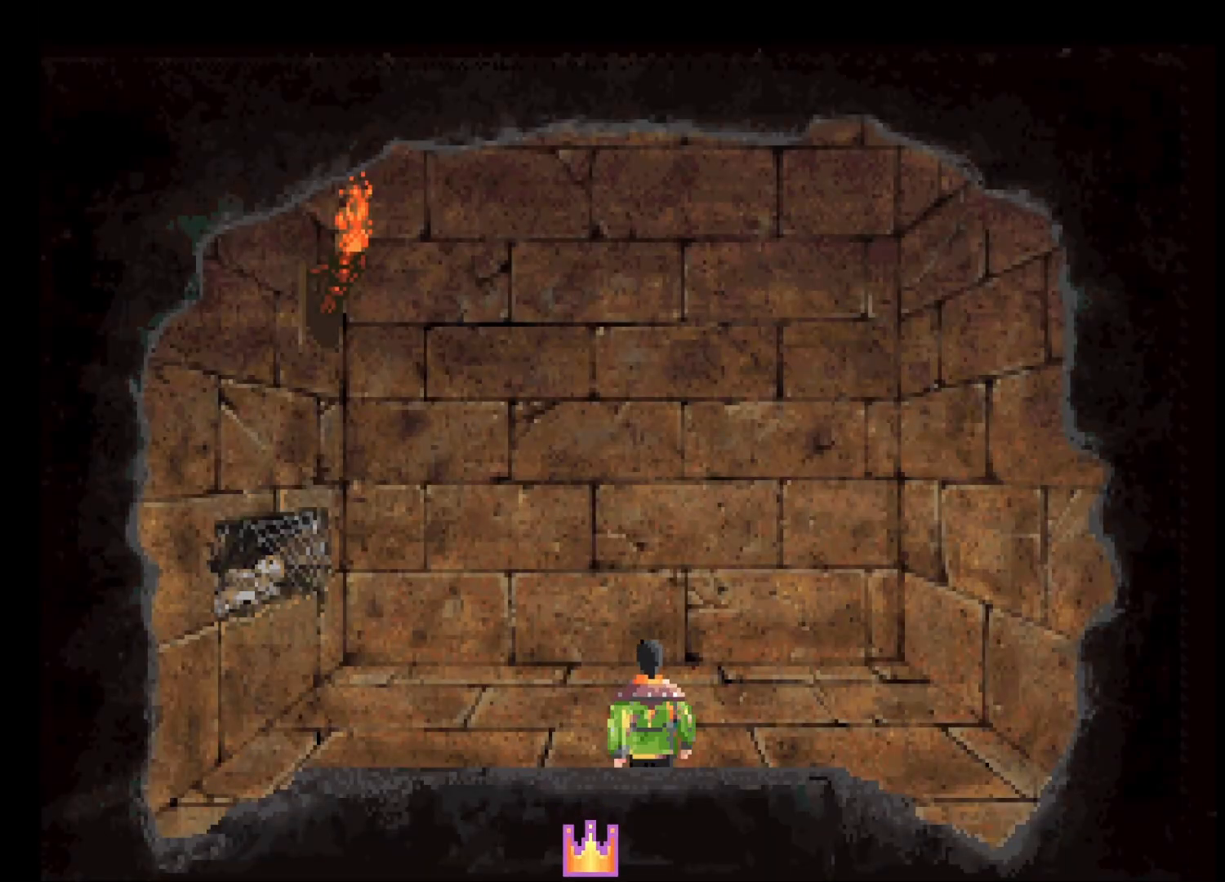
{"keys": [], "mouse": [], "events": [[367, "return", "up"]]}
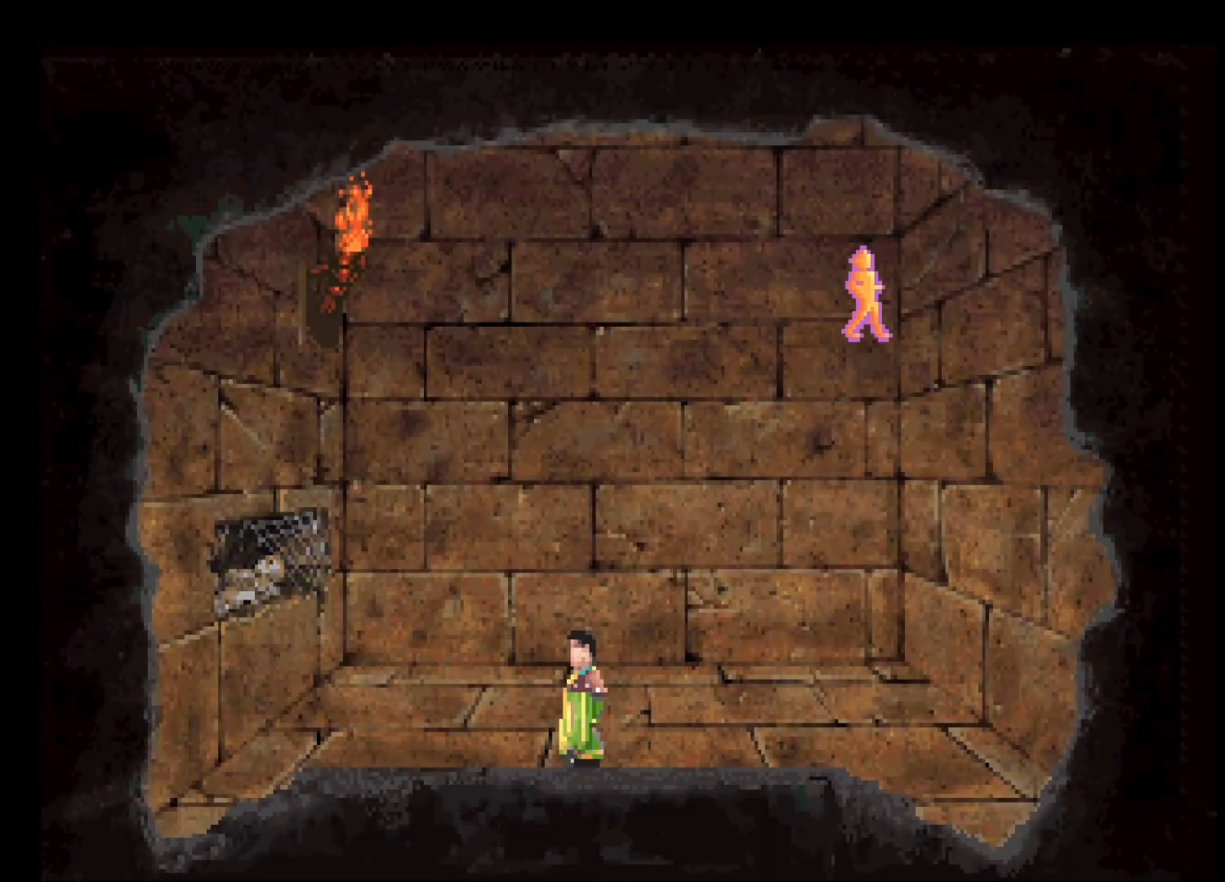
{"keys": [], "mouse": [], "events": [[233, "return", "down"], [283, "escape", "down"], [317, "escape", "up"], [317, "return", "up"]]}
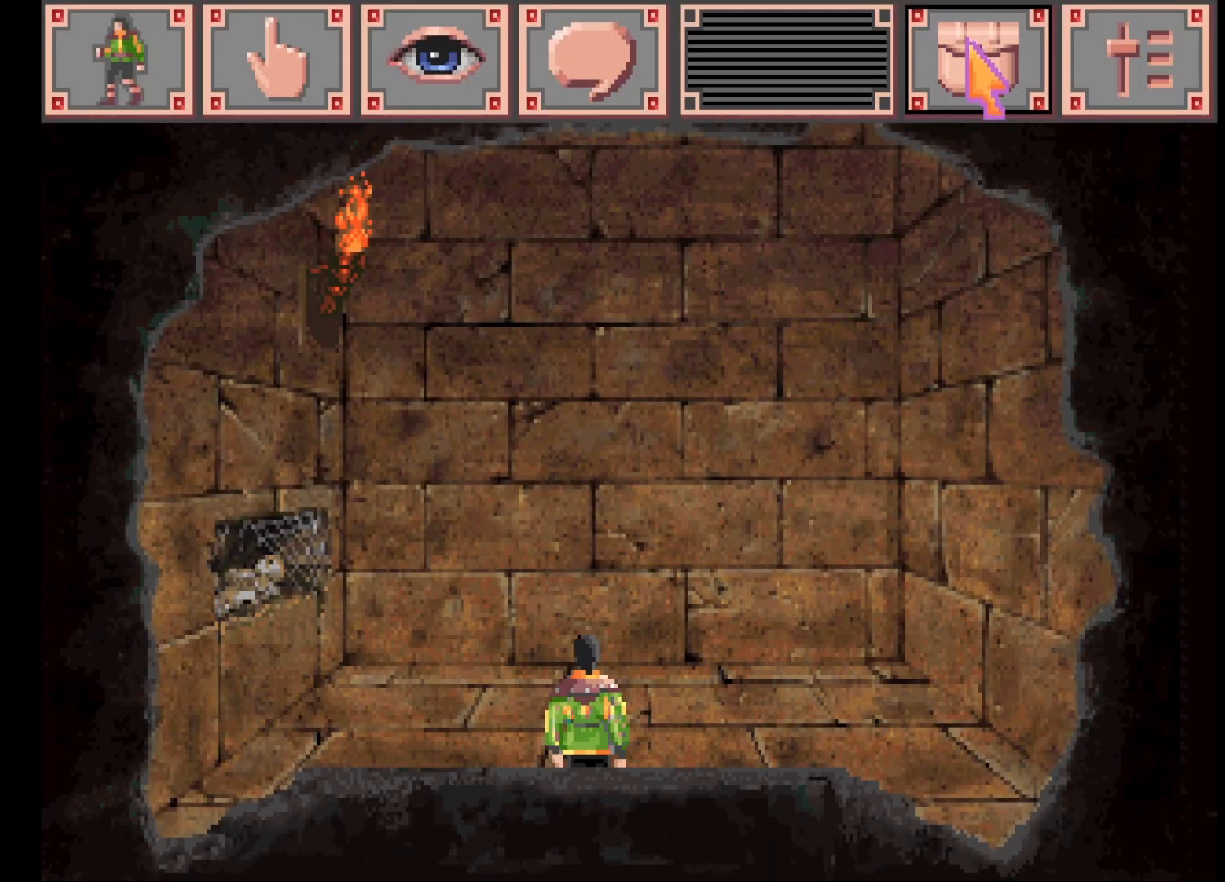
{"keys": [], "mouse": [], "events": [[67, "mouse_left", "down"], [167, "mouse_left", "up"], [217, "mouse_right", "down"], [300, "mouse_right", "up"], [333, "mouse_right", "down"], [383, "mouse_right", "up"]]}
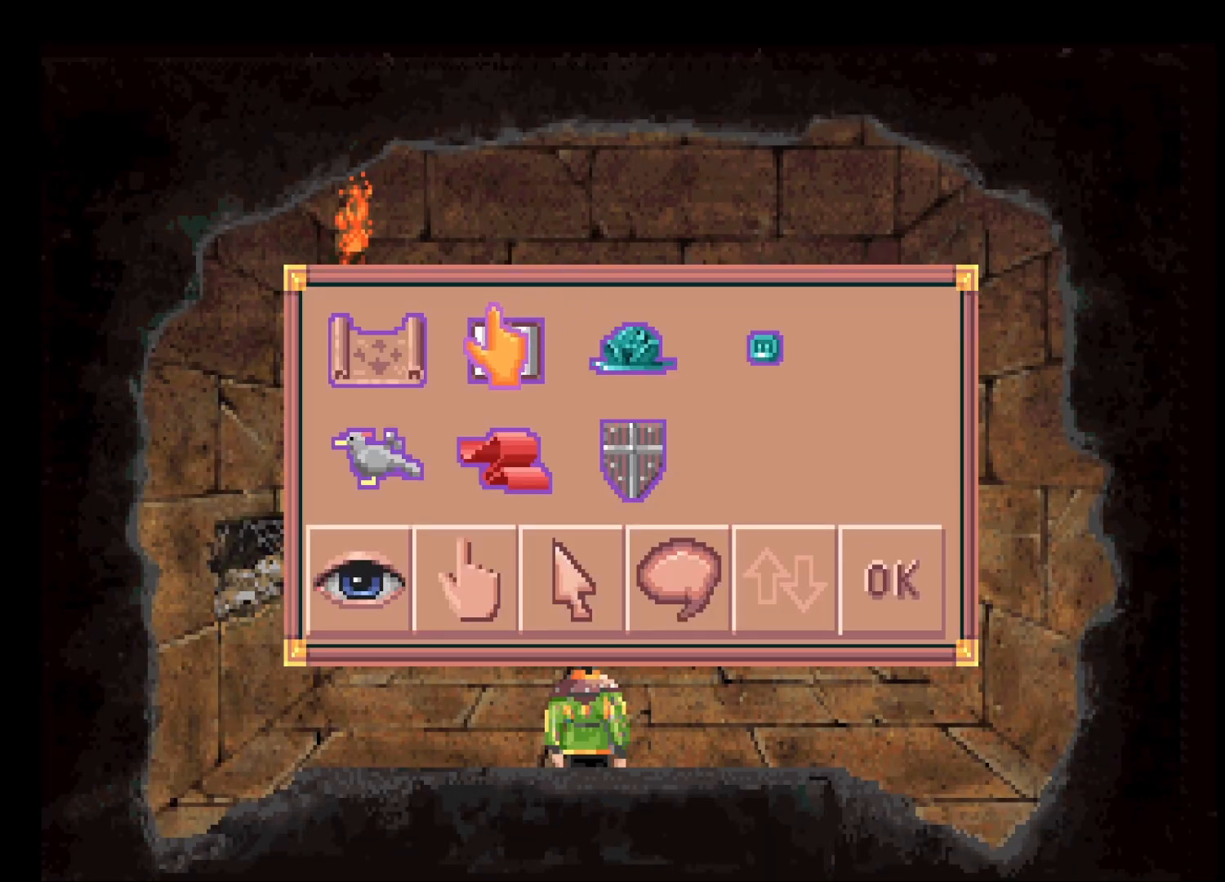
{"keys": ["return"], "mouse": [], "events": [[133, "mouse_left", "down"], [183, "return", "down"], [217, "mouse_left", "up"], [417, "mouse_left", "down"], [467, "mouse_left", "up"]]}
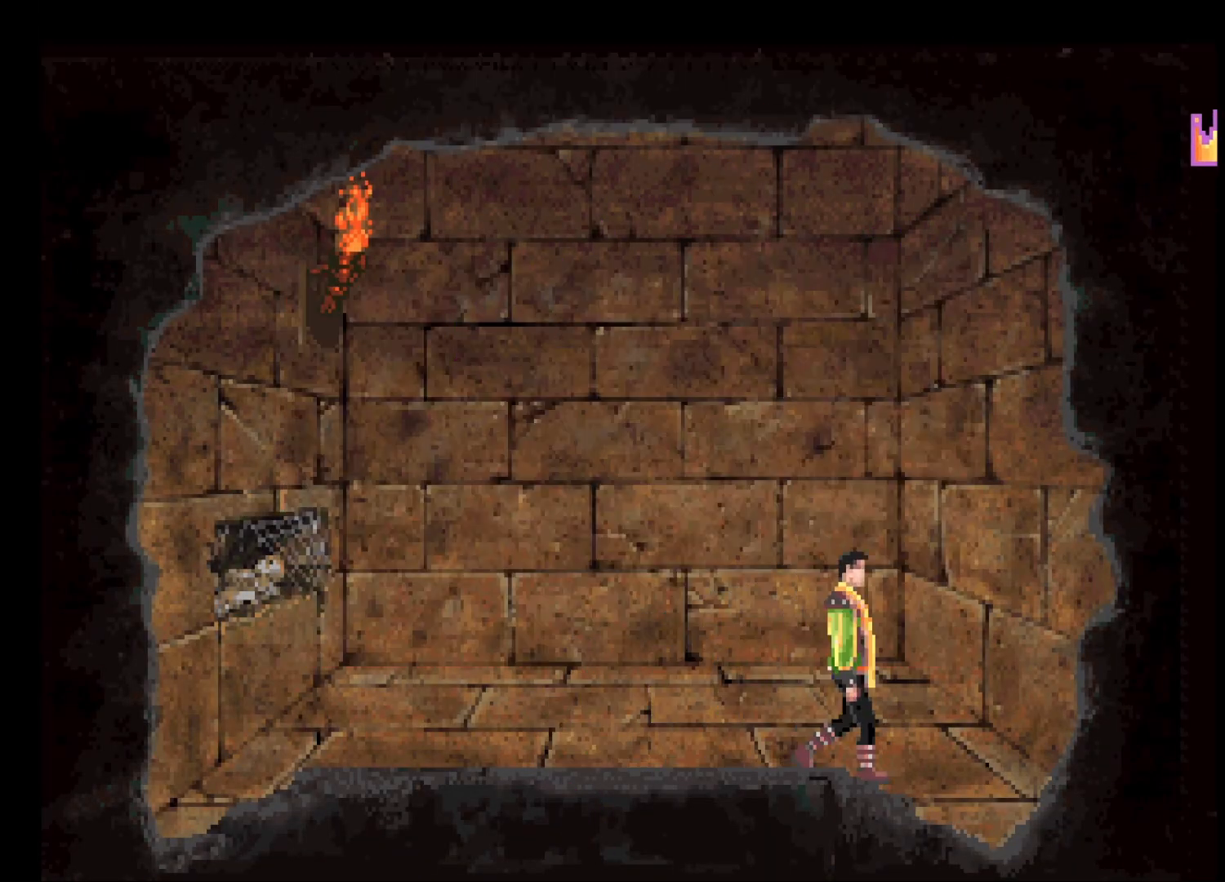
{"keys": ["return"], "mouse": [], "events": []}
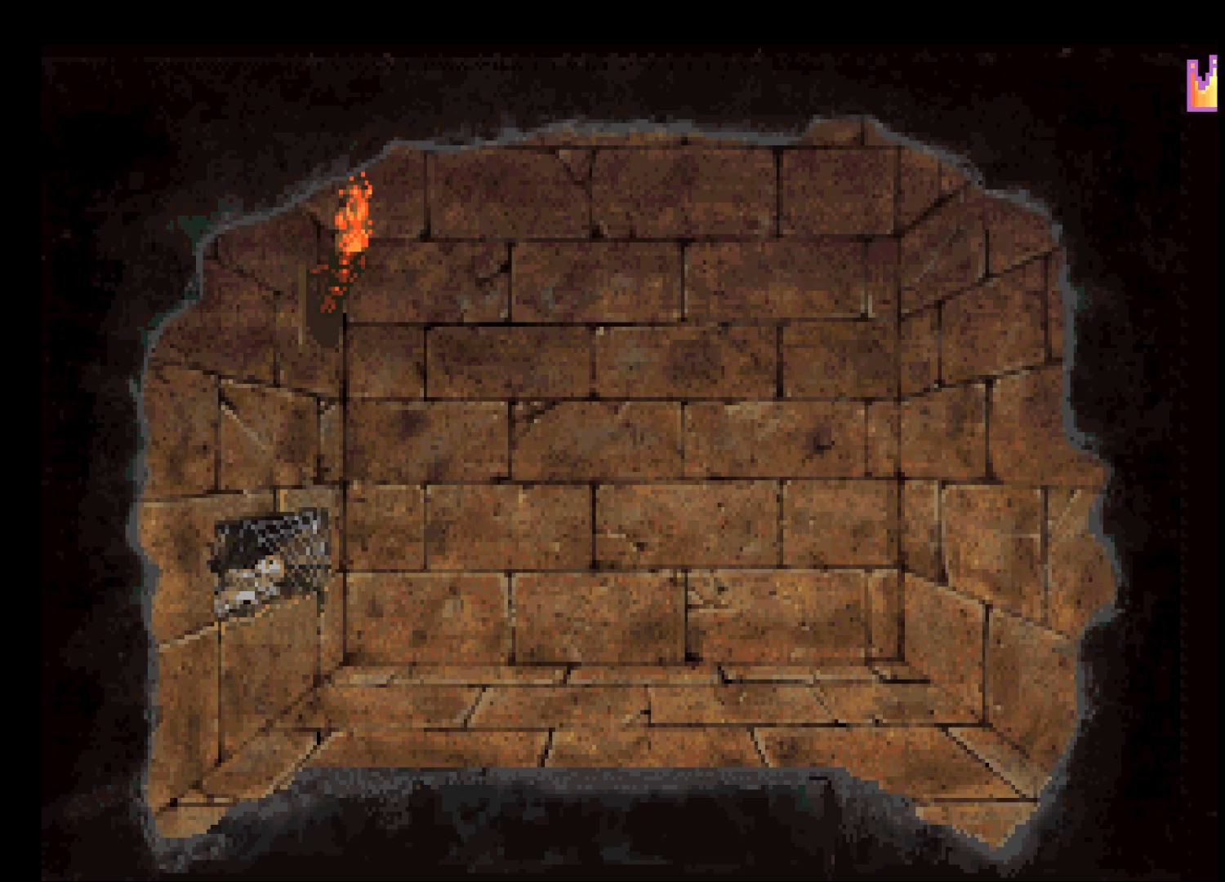
{"keys": ["return"], "mouse": [], "events": []}
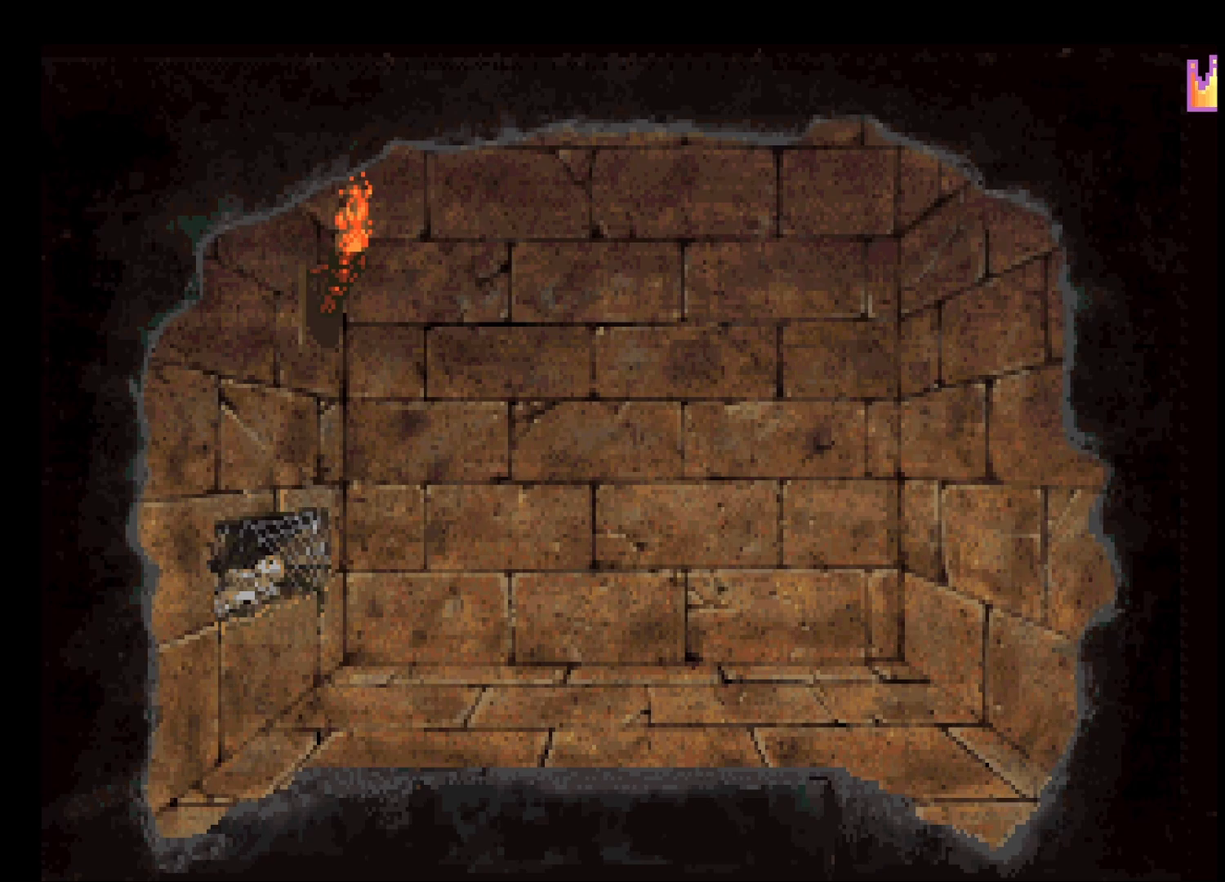
{"keys": ["return"], "mouse": [], "events": []}
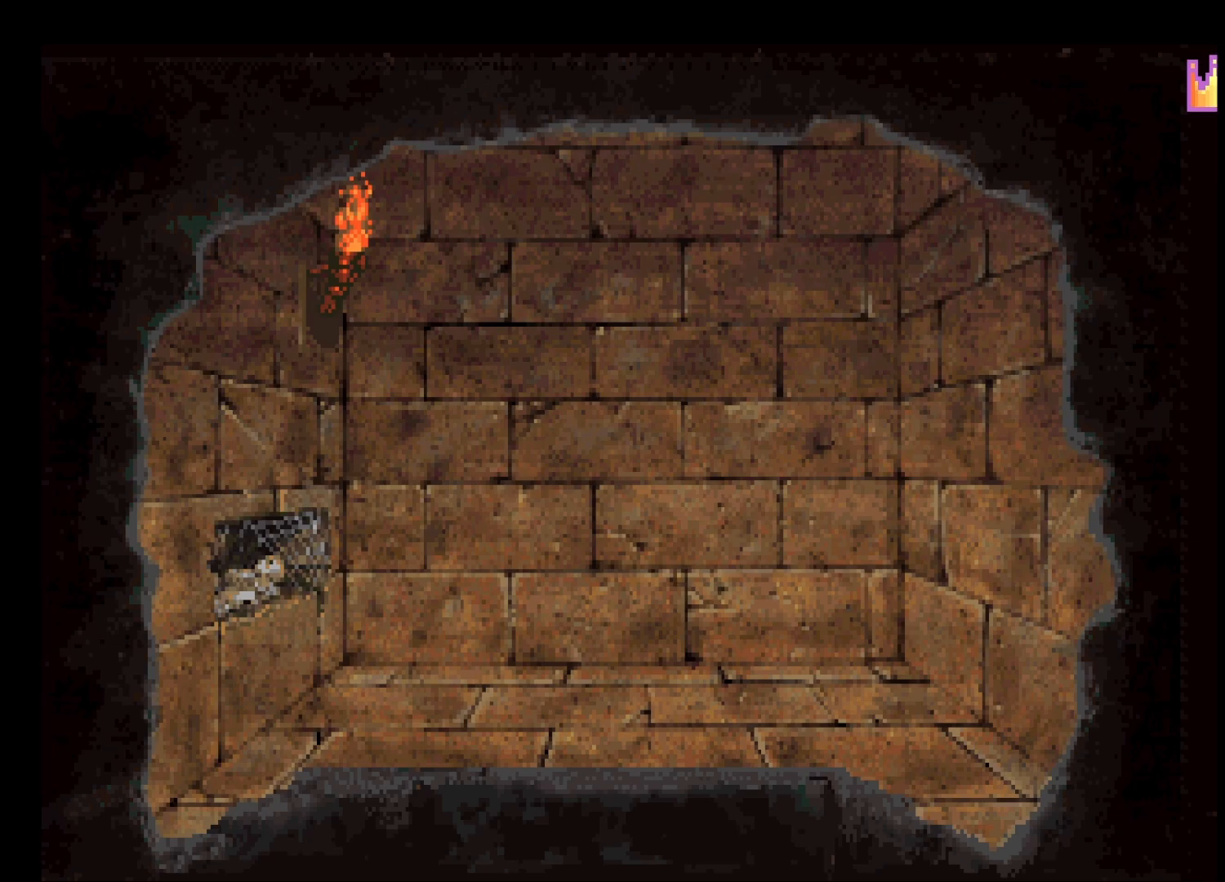
{"keys": ["return"], "mouse": [], "events": []}
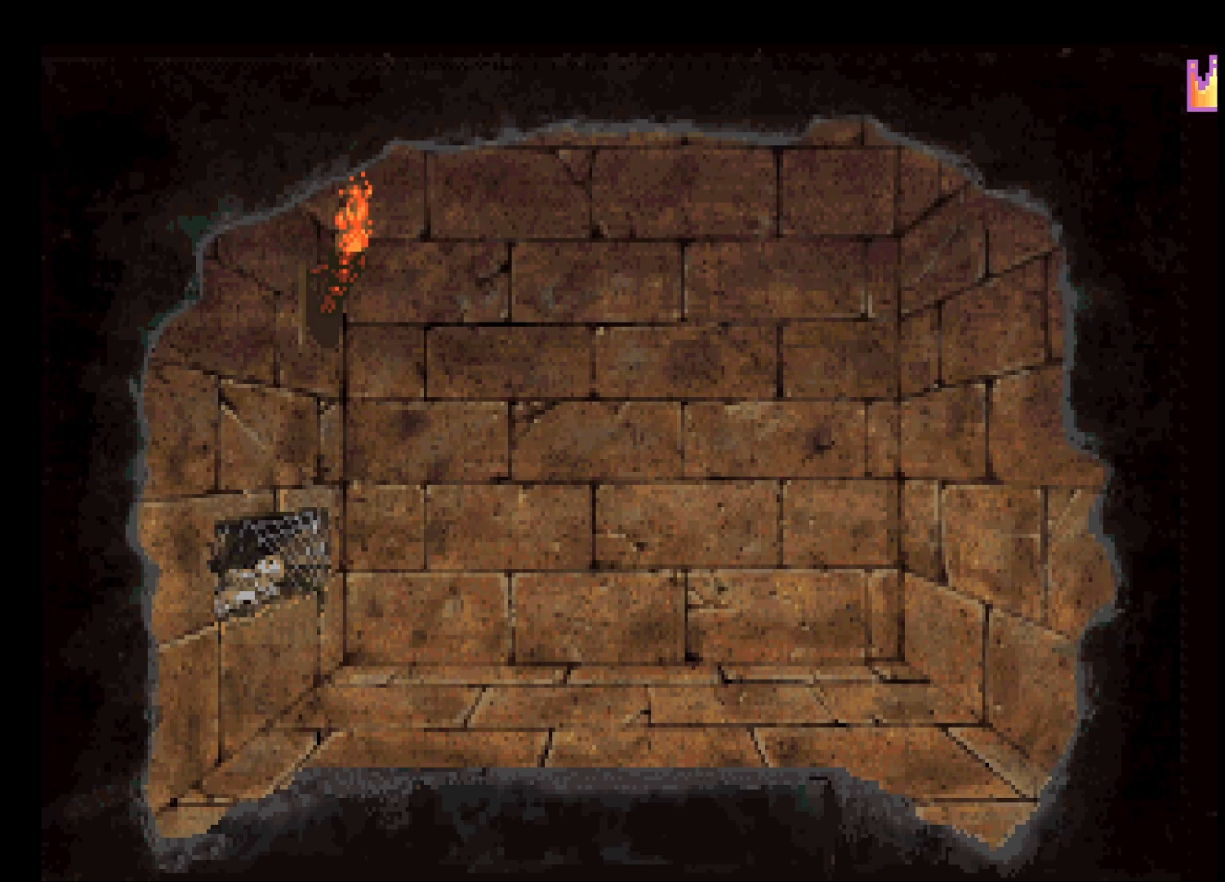
{"keys": ["return"], "mouse": [], "events": []}
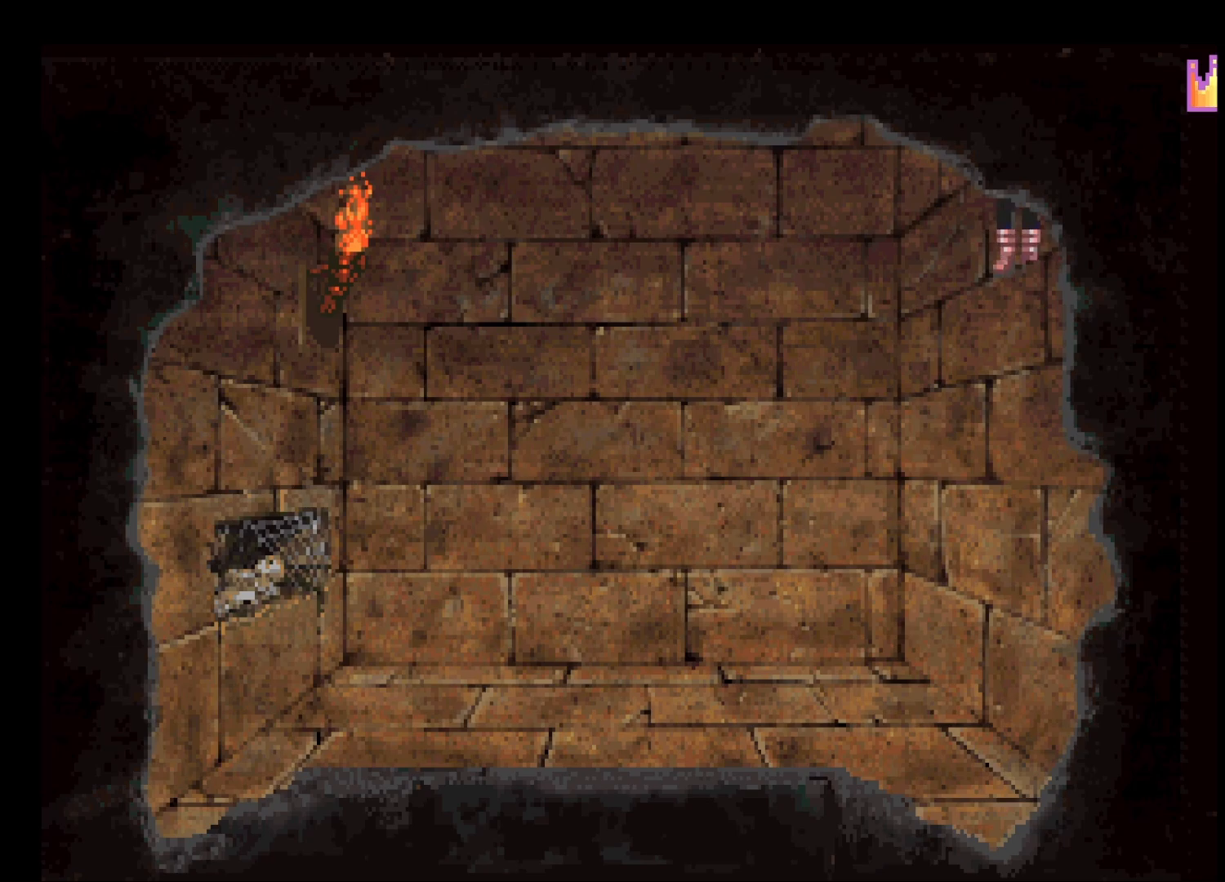
{"keys": ["return"], "mouse": [], "events": []}
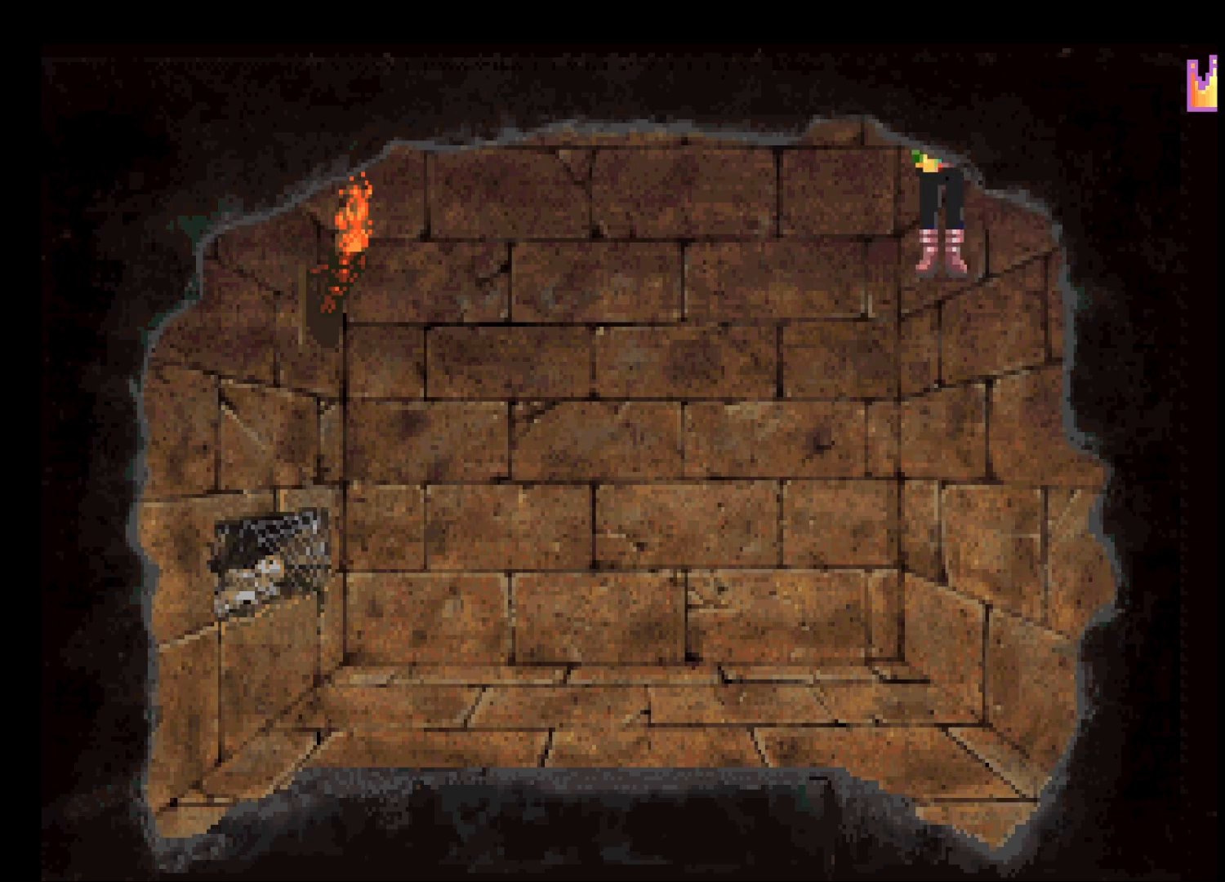
{"keys": ["return"], "mouse": [], "events": []}
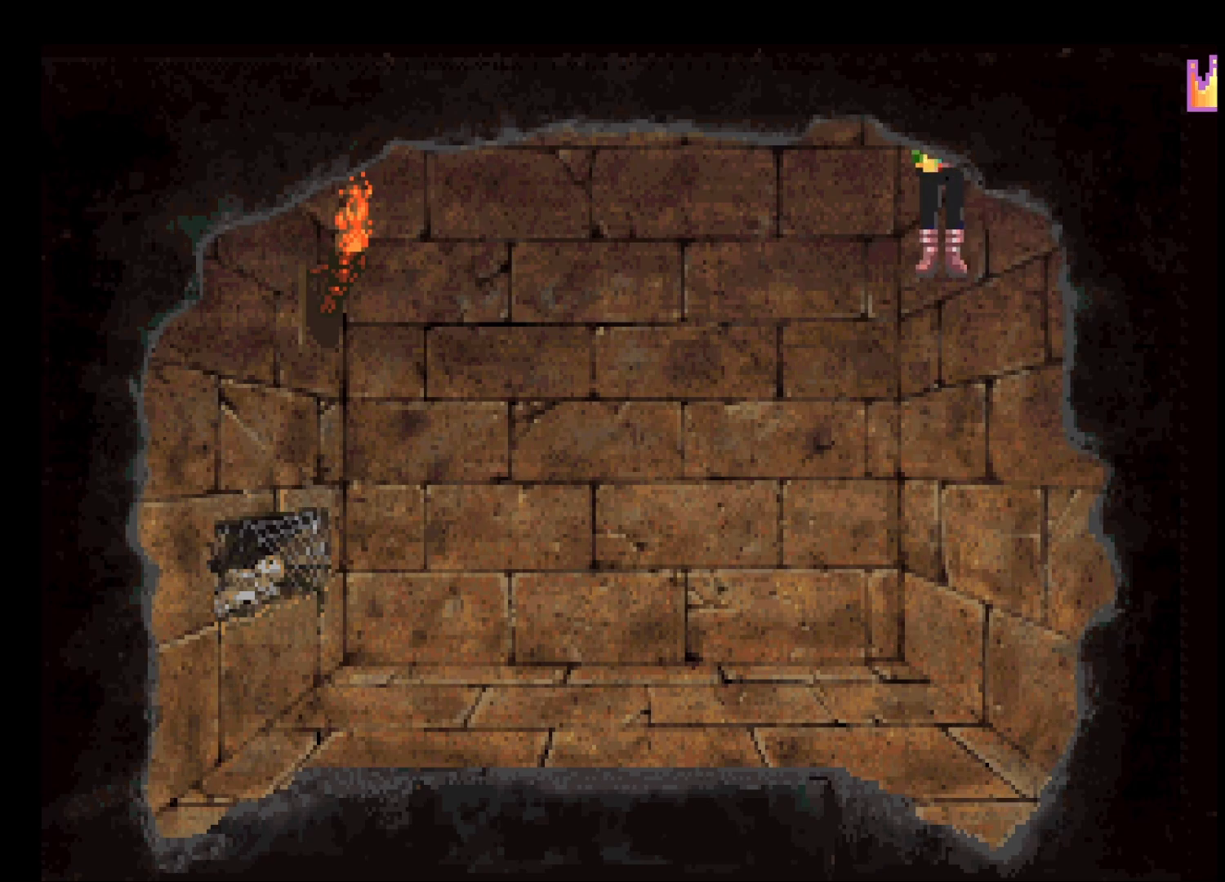
{"keys": ["return"], "mouse": [], "events": []}
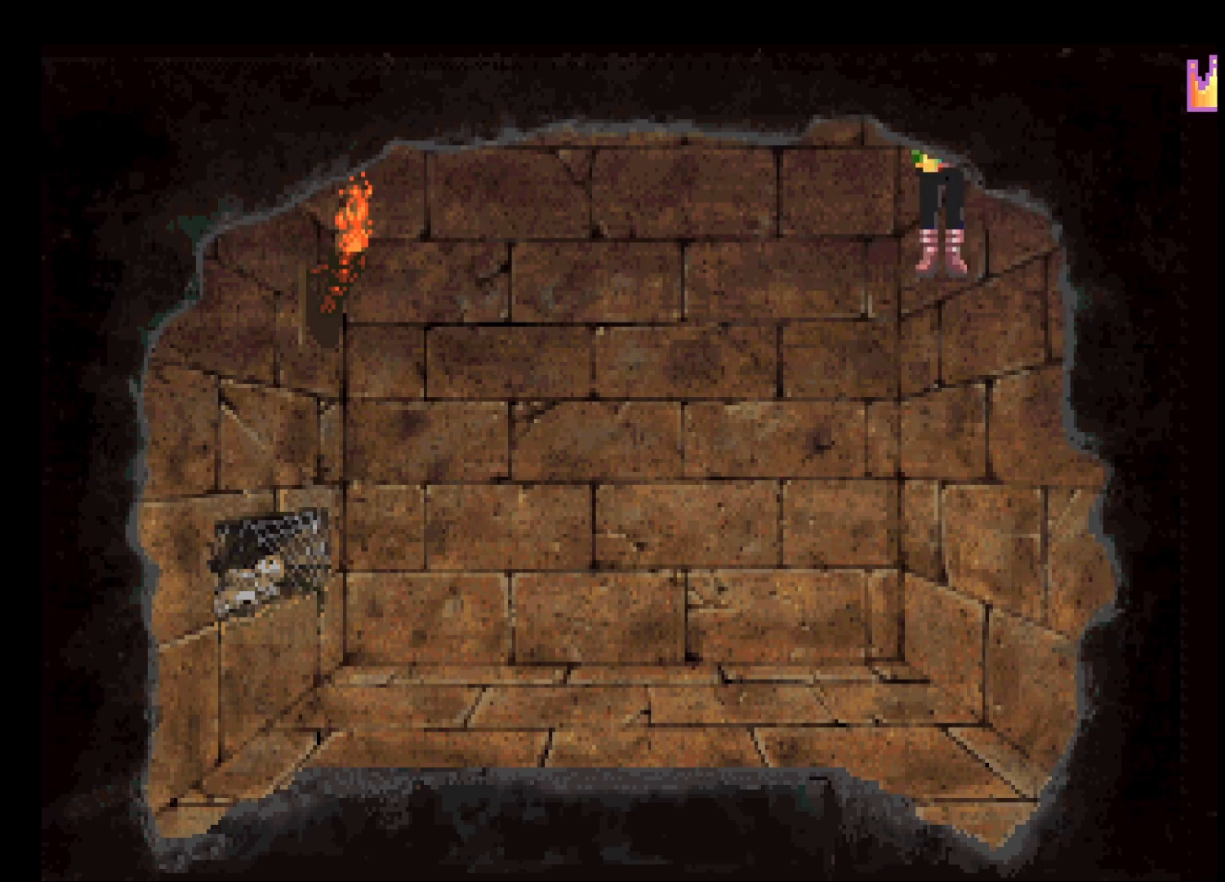
{"keys": ["return"], "mouse": [], "events": []}
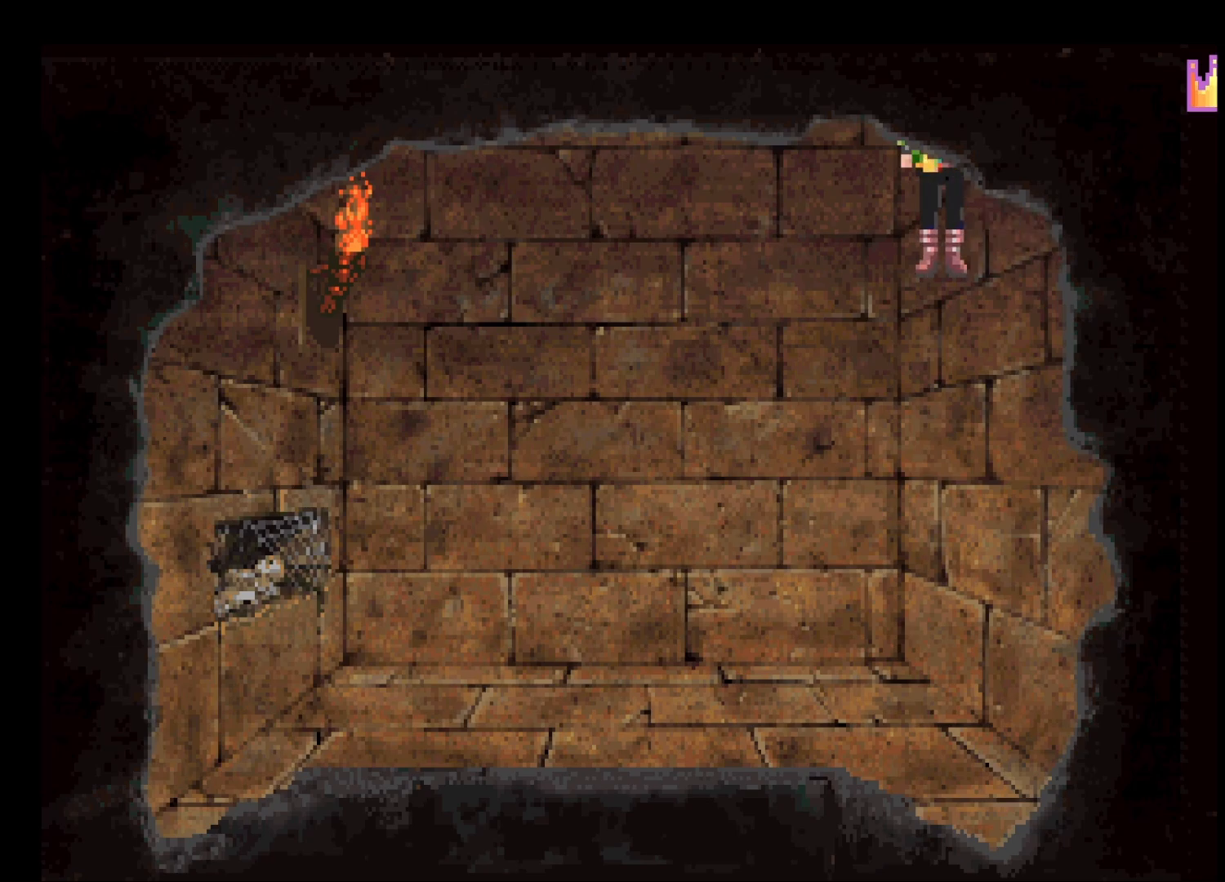
{"keys": ["return"], "mouse": [], "events": []}
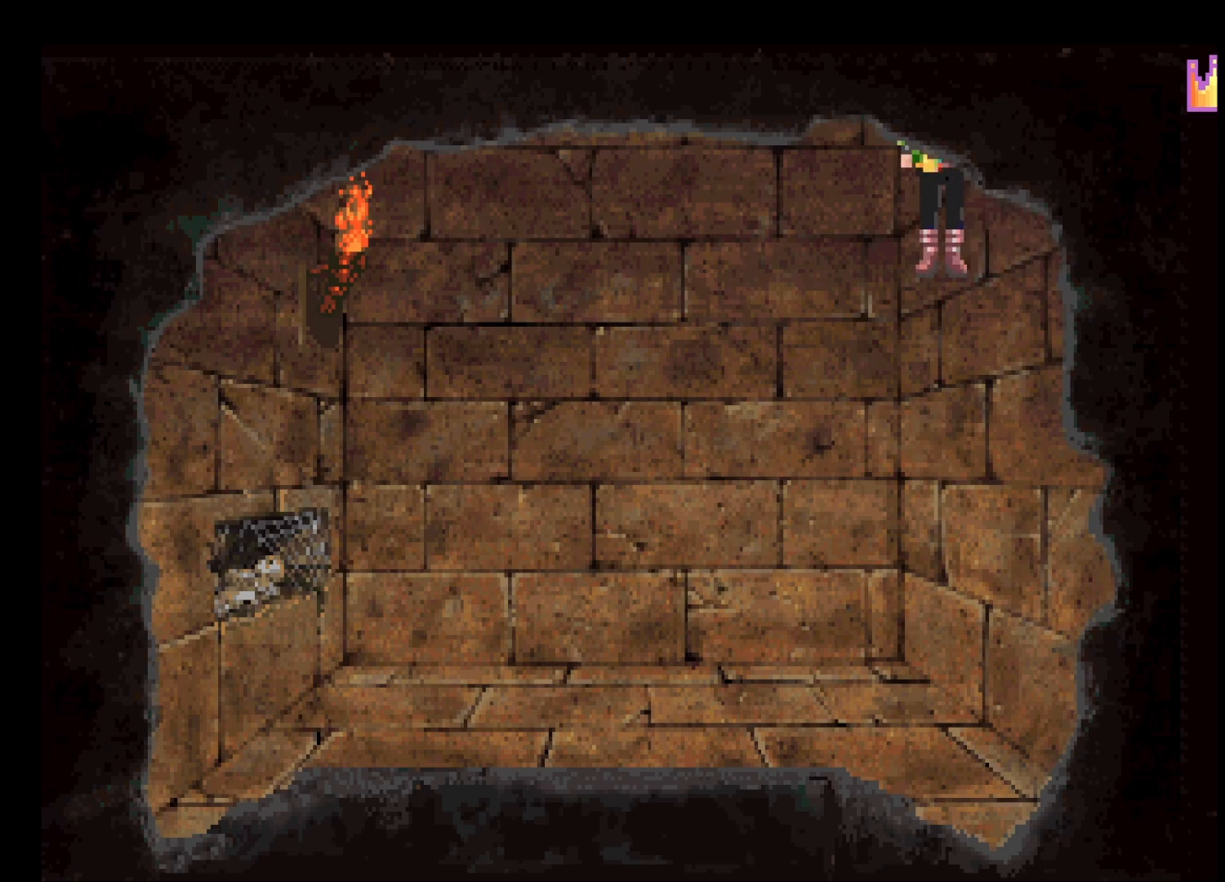
{"keys": ["return"], "mouse": [], "events": []}
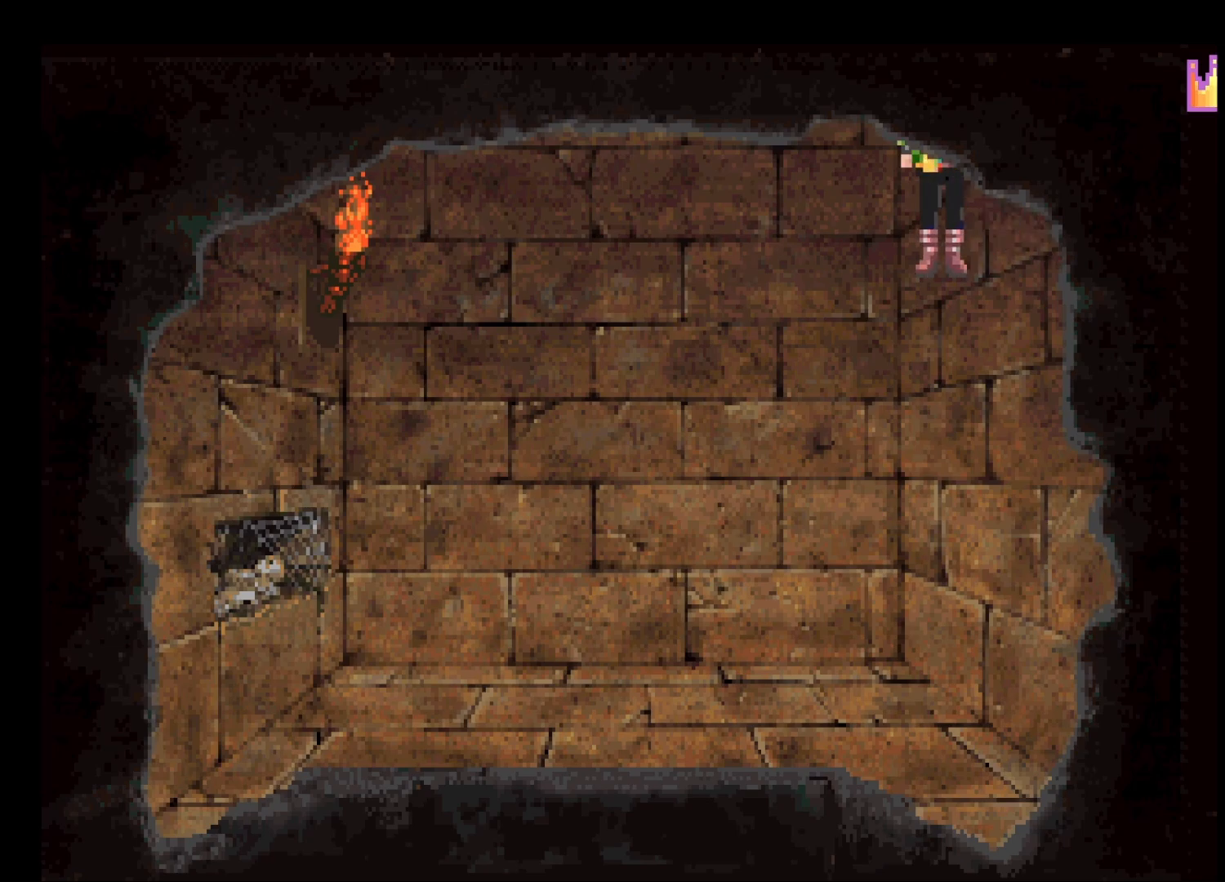
{"keys": [], "mouse": [], "events": [[350, "return", "up"]]}
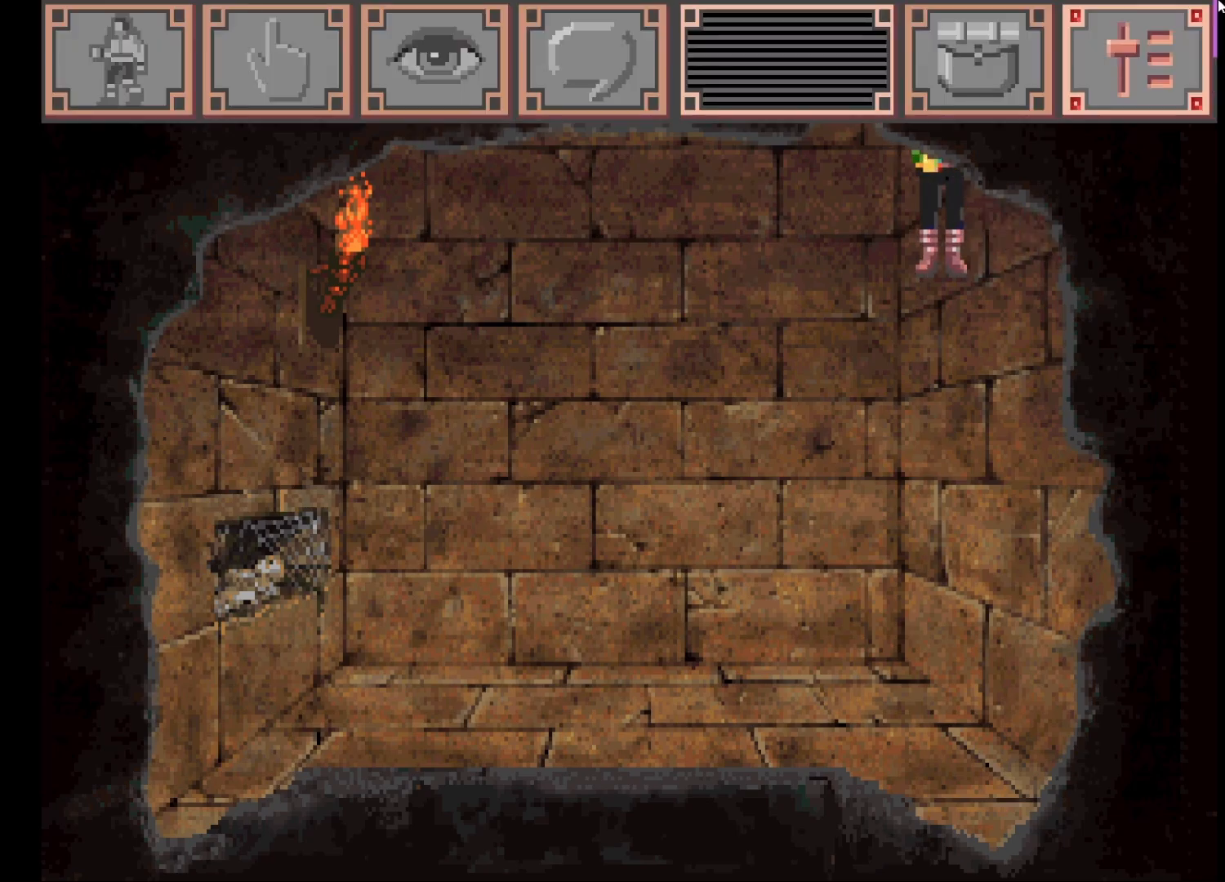
{"keys": [], "mouse": [], "events": [[133, "mouse_left", "down"], [233, "mouse_left", "up"]]}
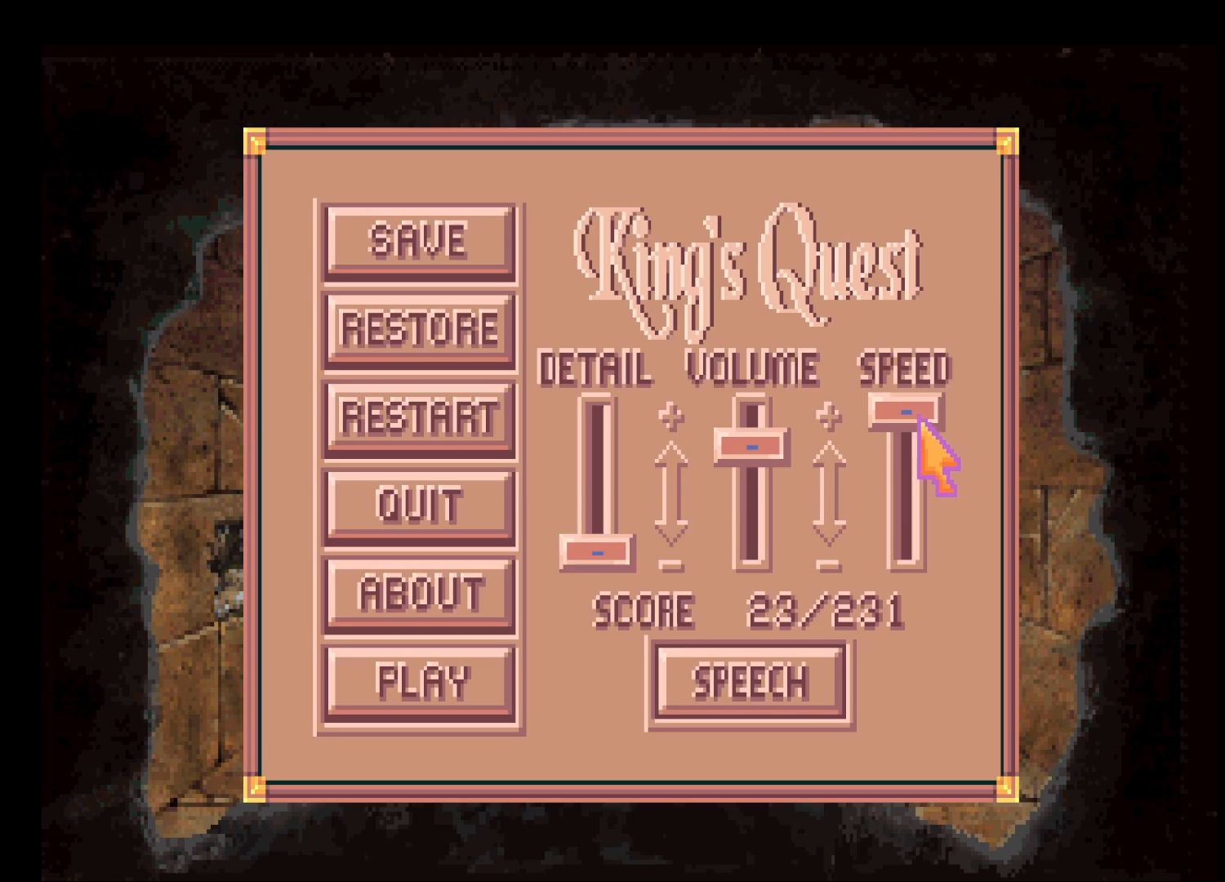
{"keys": ["return"], "mouse": ["left"], "events": [[67, "mouse_left", "down"], [200, "escape", "down"], [200, "mouse_left", "up"], [300, "escape", "up"], [433, "mouse_left", "down"], [483, "return", "down"]]}
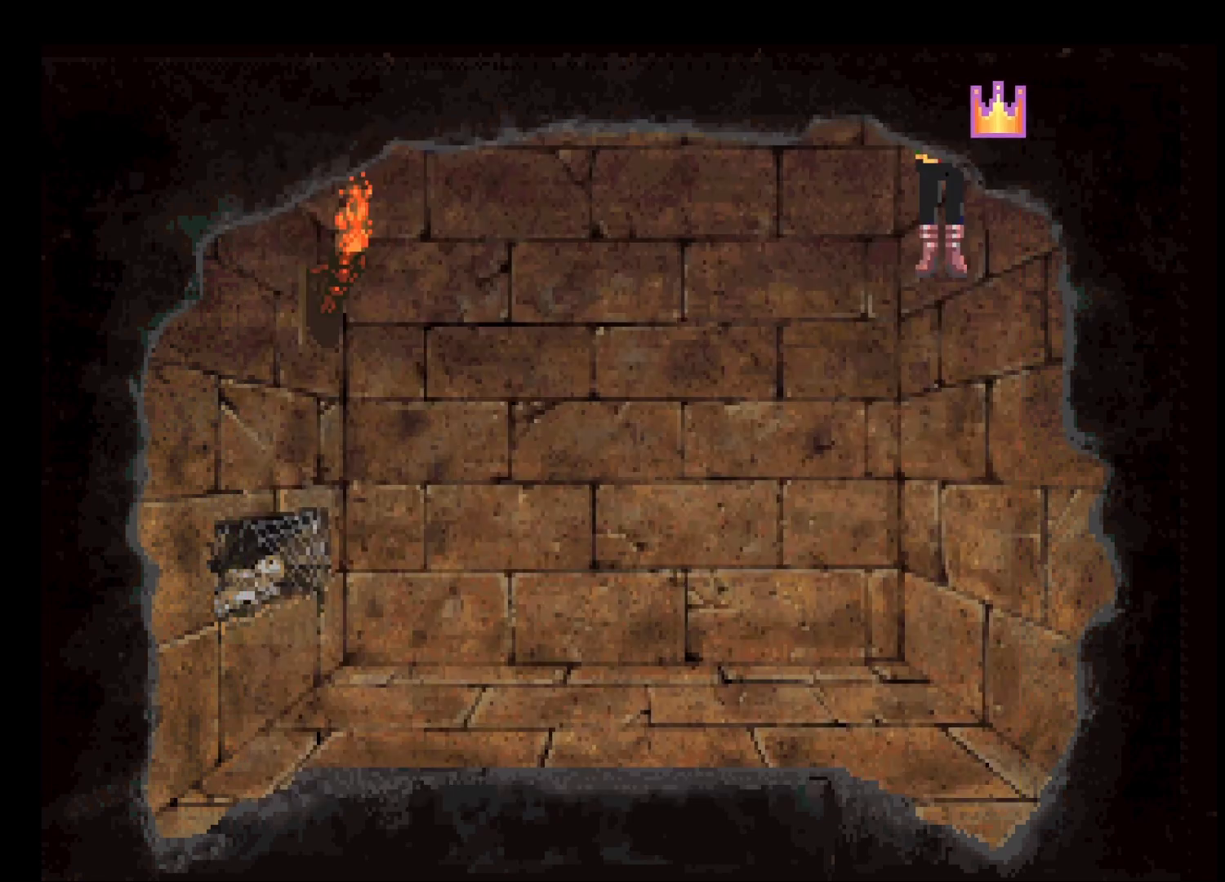
{"keys": ["return"], "mouse": [], "events": [[33, "mouse_left", "up"], [83, "mouse_left", "down"], [183, "mouse_left", "up"], [283, "mouse_left", "down"], [350, "mouse_left", "up"], [400, "mouse_left", "down"], [500, "mouse_left", "up"]]}